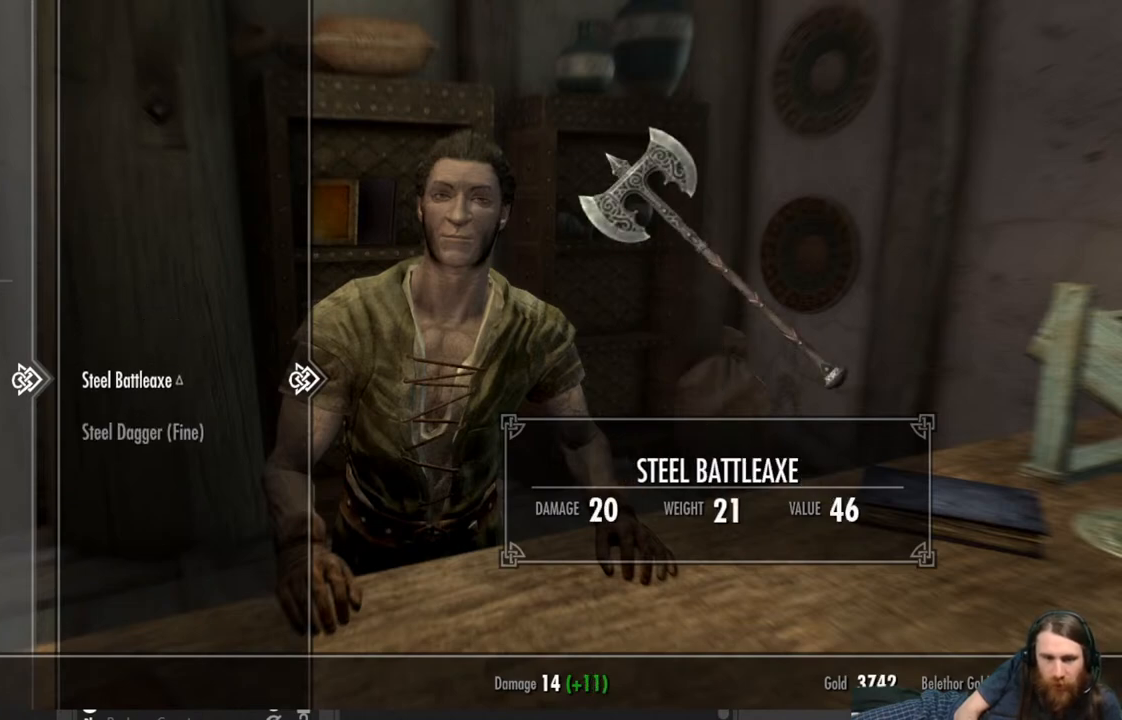
Gameplay with a controller (Xbox layout); each line is a JSON object with the inputs held at the frame after it. "events" lists button and stick changes between this image and that frame as [ms after this image, input, new state], when the widget could be followed in between.
{"buttons": [], "left_stick": "center", "right_stick": "center", "events": []}
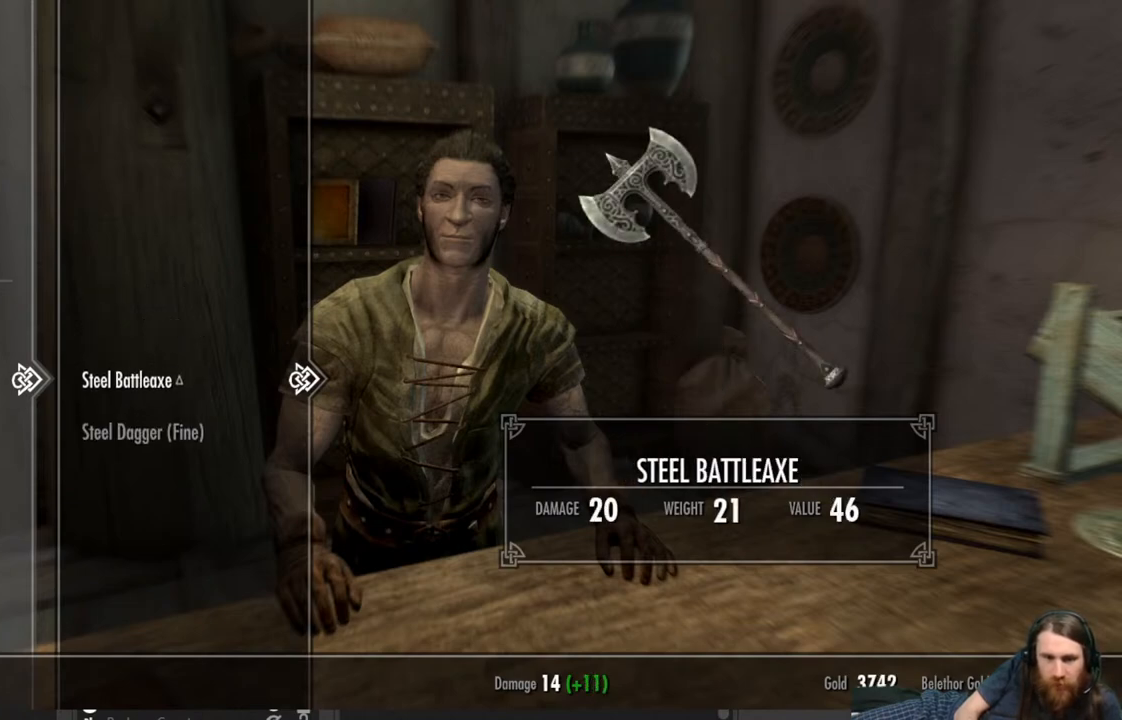
{"buttons": [], "left_stick": "center", "right_stick": "center", "events": [[233, "A", "down"], [367, "A", "up"]]}
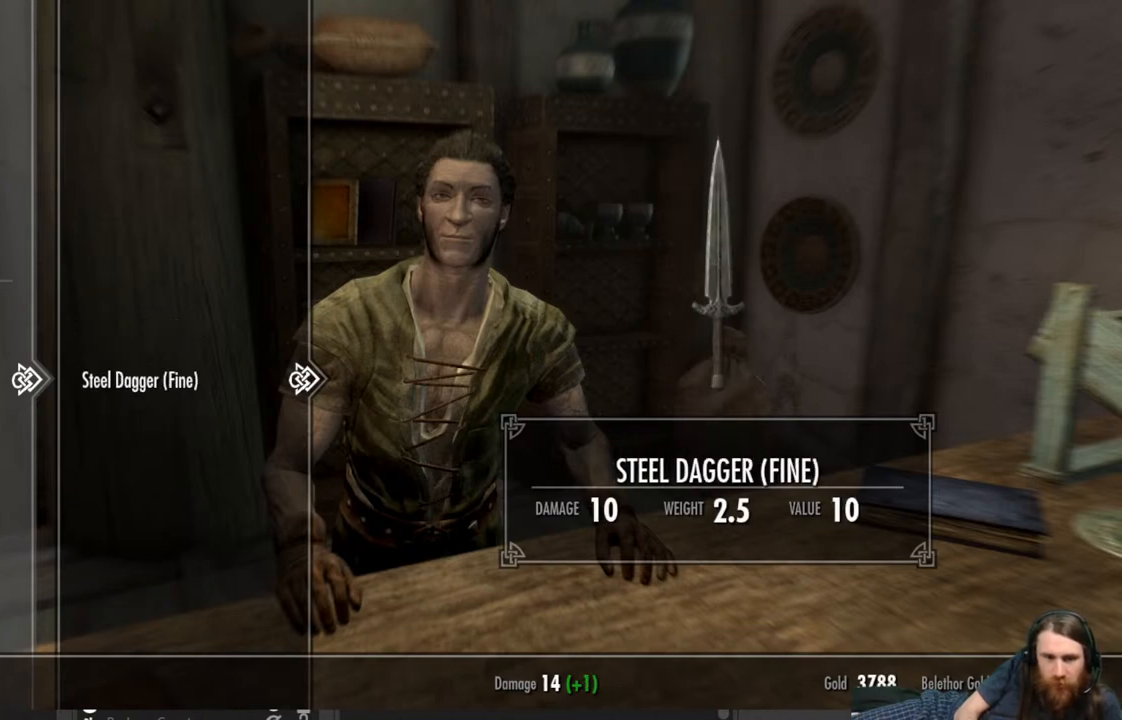
{"buttons": [], "left_stick": "center", "right_stick": "center", "events": []}
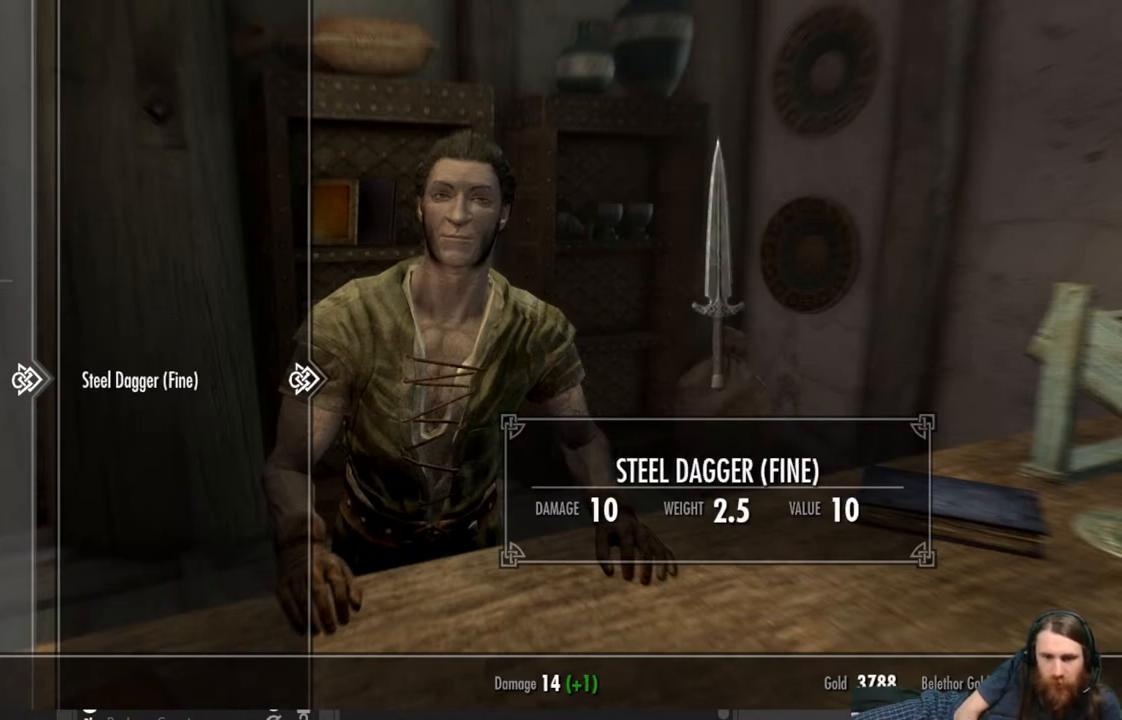
{"buttons": [], "left_stick": "center", "right_stick": "center", "events": []}
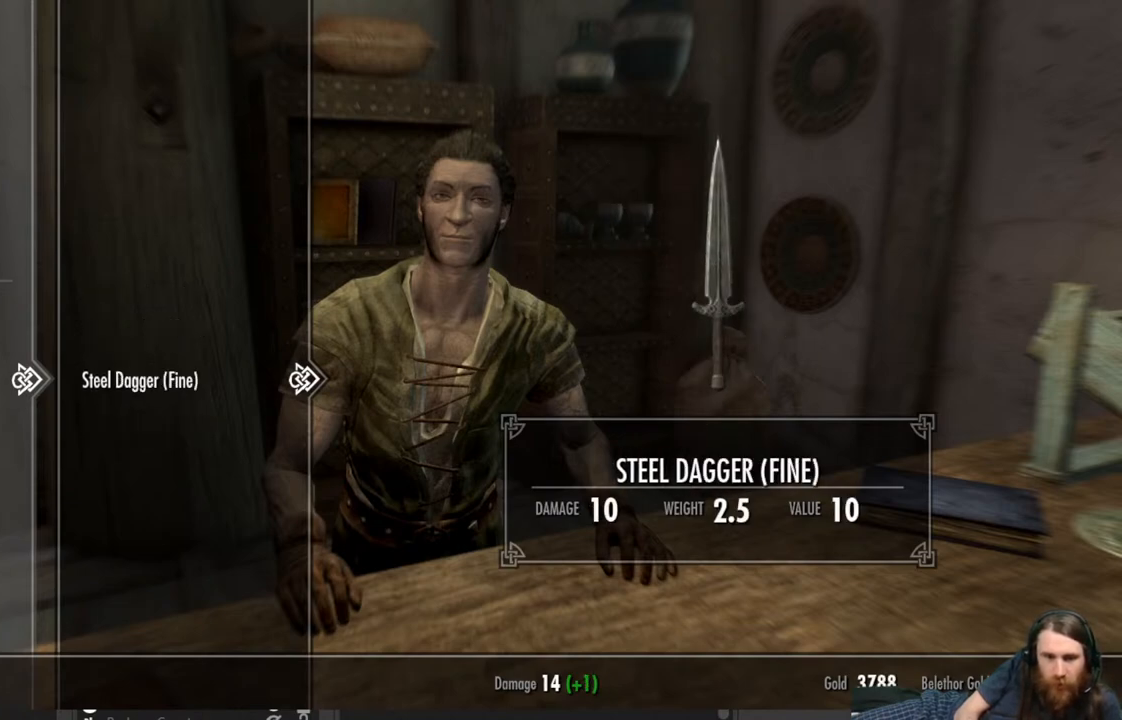
{"buttons": [], "left_stick": "center", "right_stick": "center", "events": []}
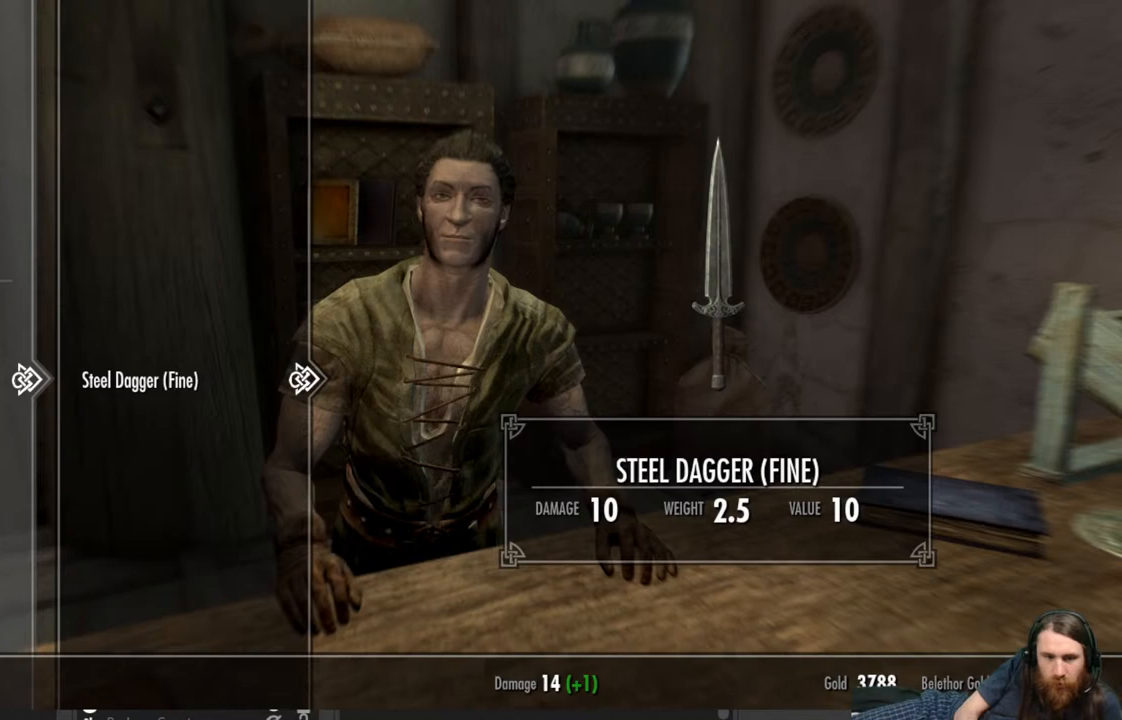
{"buttons": [], "left_stick": "center", "right_stick": "center", "events": []}
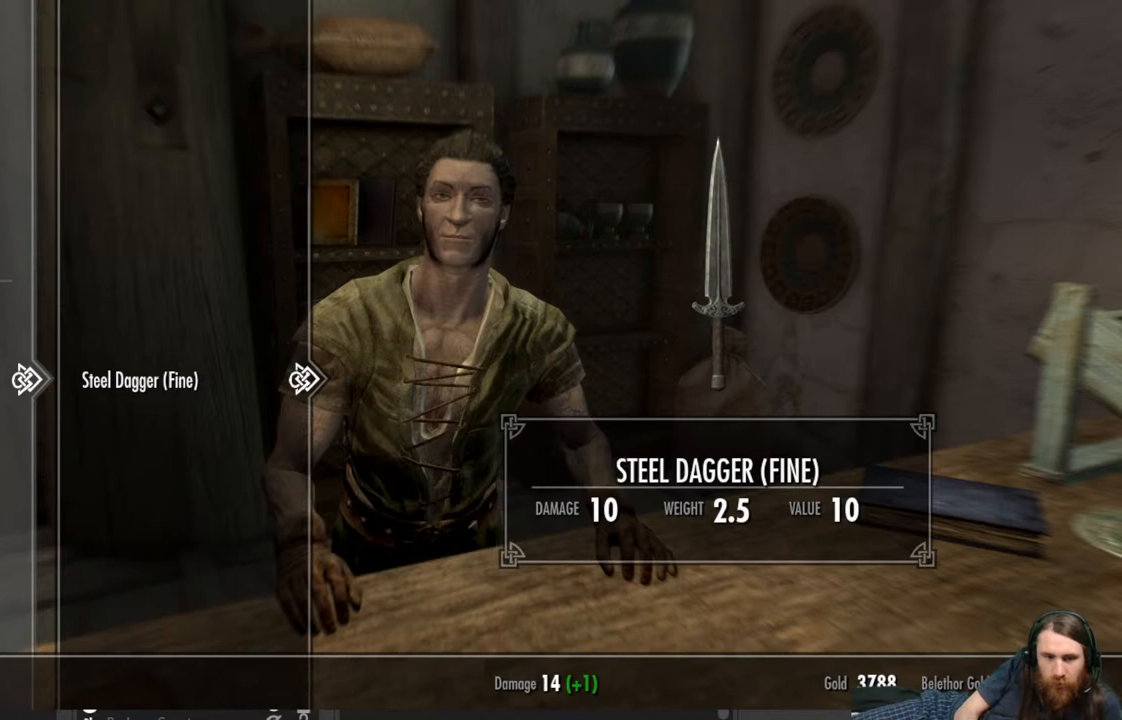
{"buttons": [], "left_stick": "center", "right_stick": "center", "events": [[67, "DPAD_LEFT", "down"], [217, "DPAD_LEFT", "up"], [367, "DPAD_UP", "down"], [483, "DPAD_UP", "up"]]}
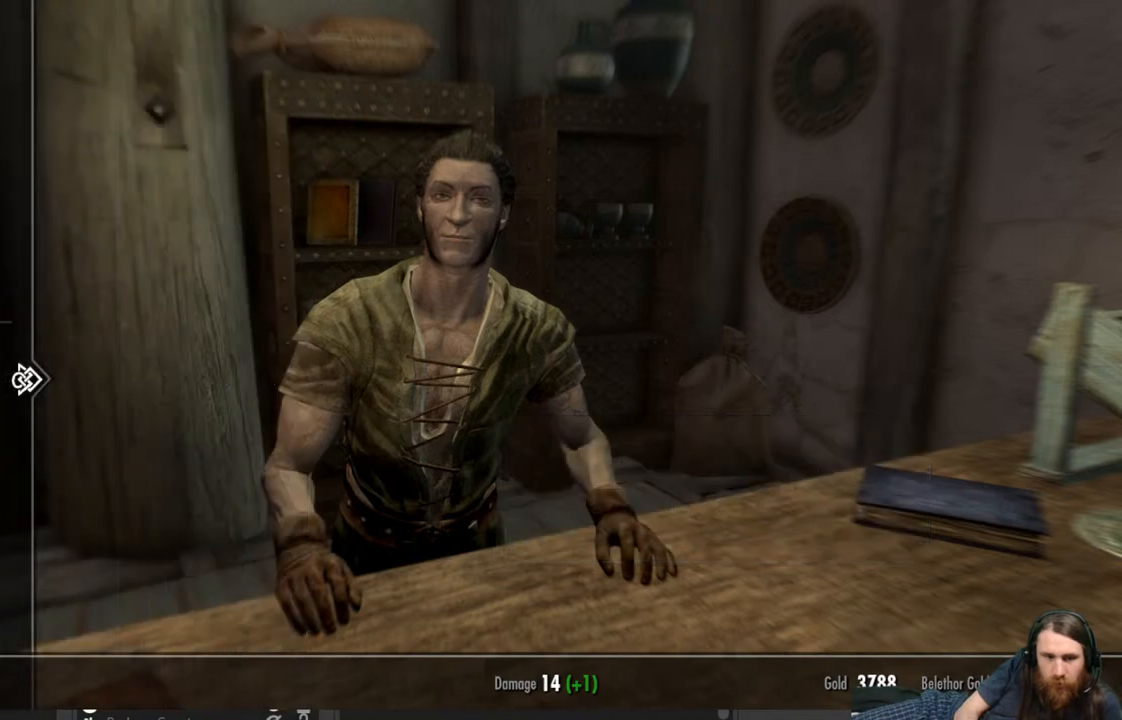
{"buttons": ["DPAD_UP"], "left_stick": "center", "right_stick": "center", "events": [[67, "DPAD_UP", "down"], [150, "DPAD_UP", "up"], [250, "DPAD_UP", "down"], [333, "DPAD_UP", "up"], [433, "DPAD_UP", "down"]]}
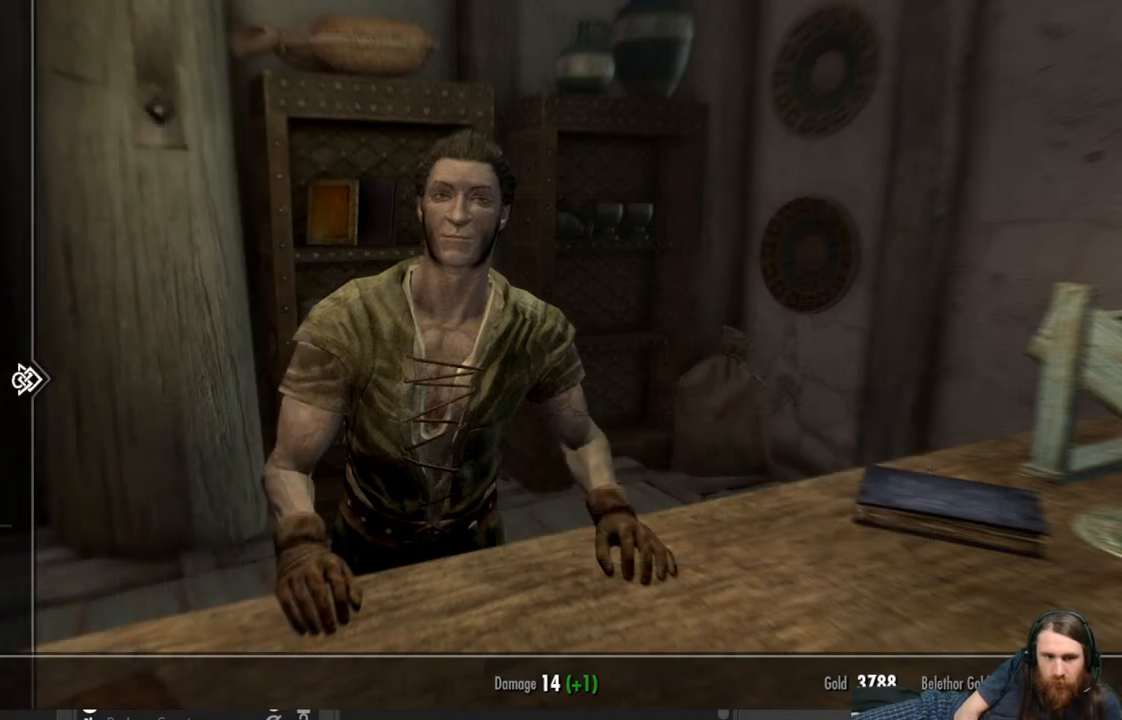
{"buttons": ["DPAD_UP"], "left_stick": "center", "right_stick": "center", "events": [[17, "DPAD_UP", "up"], [300, "DPAD_UP", "down"], [417, "DPAD_UP", "up"], [500, "DPAD_UP", "down"]]}
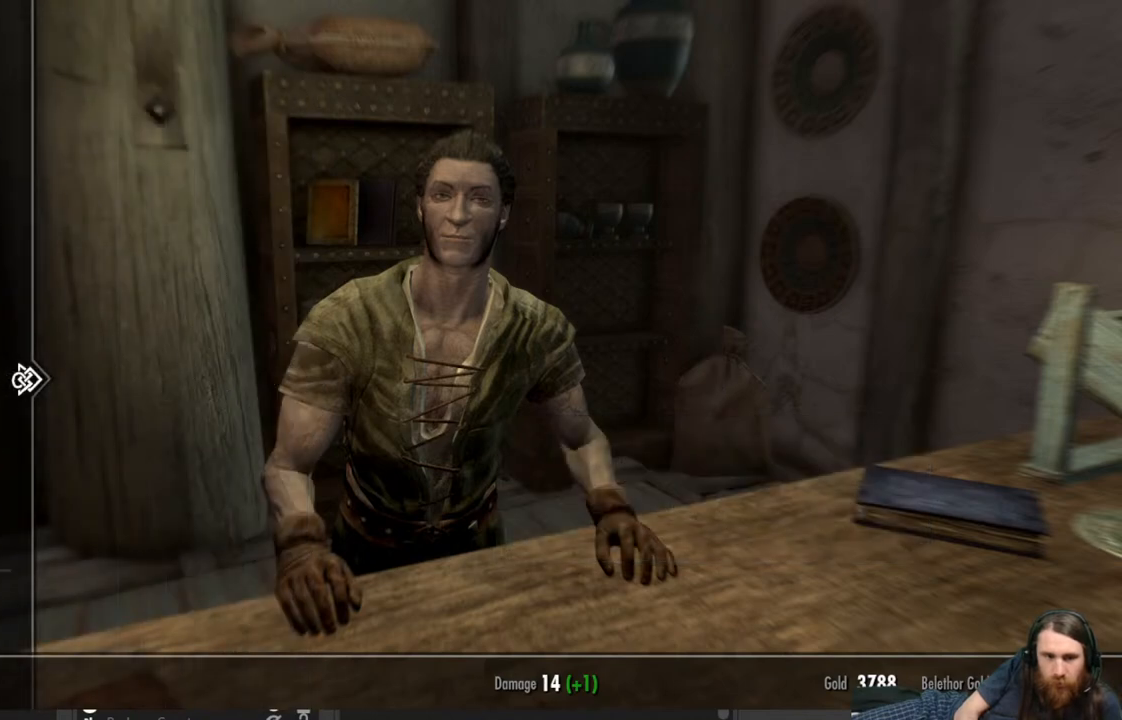
{"buttons": [], "left_stick": "center", "right_stick": "center", "events": [[117, "DPAD_UP", "up"], [183, "DPAD_UP", "down"], [267, "DPAD_UP", "up"], [367, "DPAD_RIGHT", "down"], [500, "DPAD_RIGHT", "up"]]}
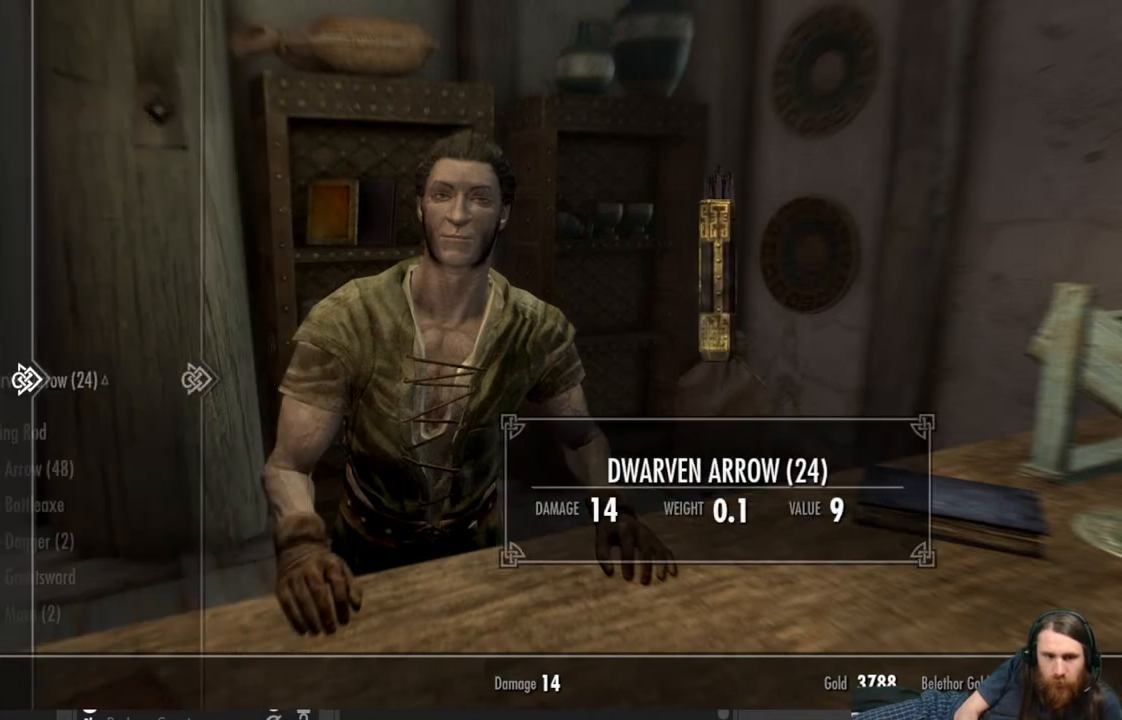
{"buttons": [], "left_stick": "center", "right_stick": "center", "events": [[417, "DPAD_DOWN", "down"], [500, "DPAD_DOWN", "up"]]}
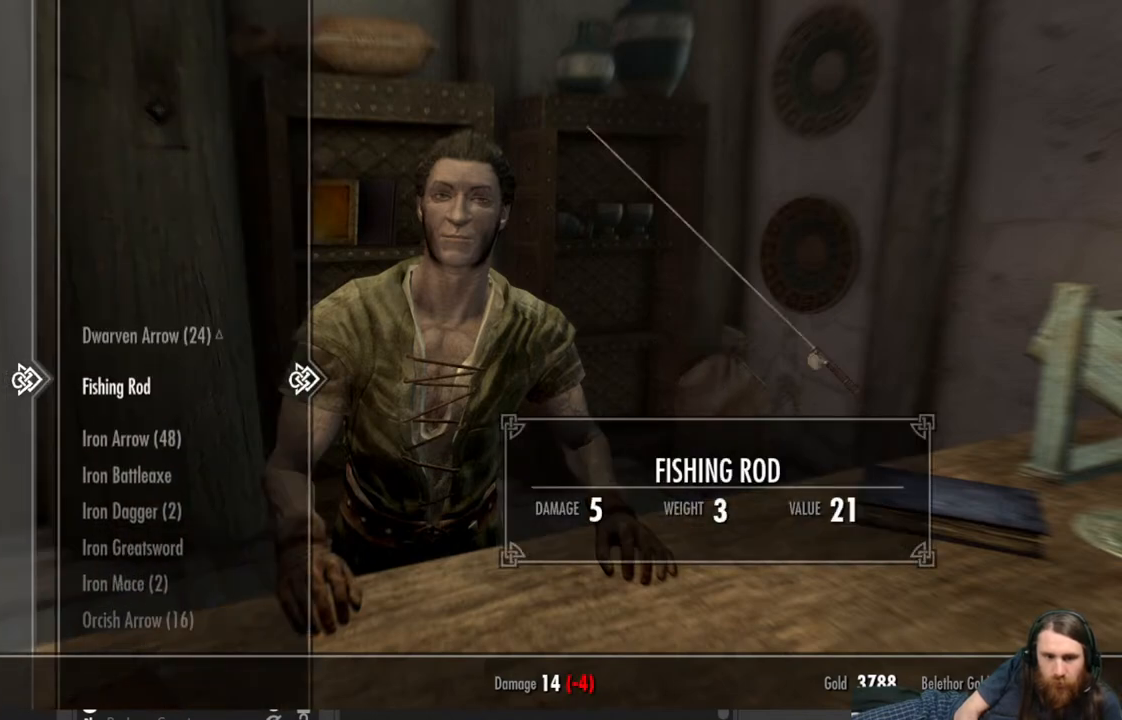
{"buttons": [], "left_stick": "center", "right_stick": "center", "events": [[100, "DPAD_DOWN", "down"], [200, "DPAD_DOWN", "up"], [267, "DPAD_DOWN", "down"], [417, "DPAD_DOWN", "up"]]}
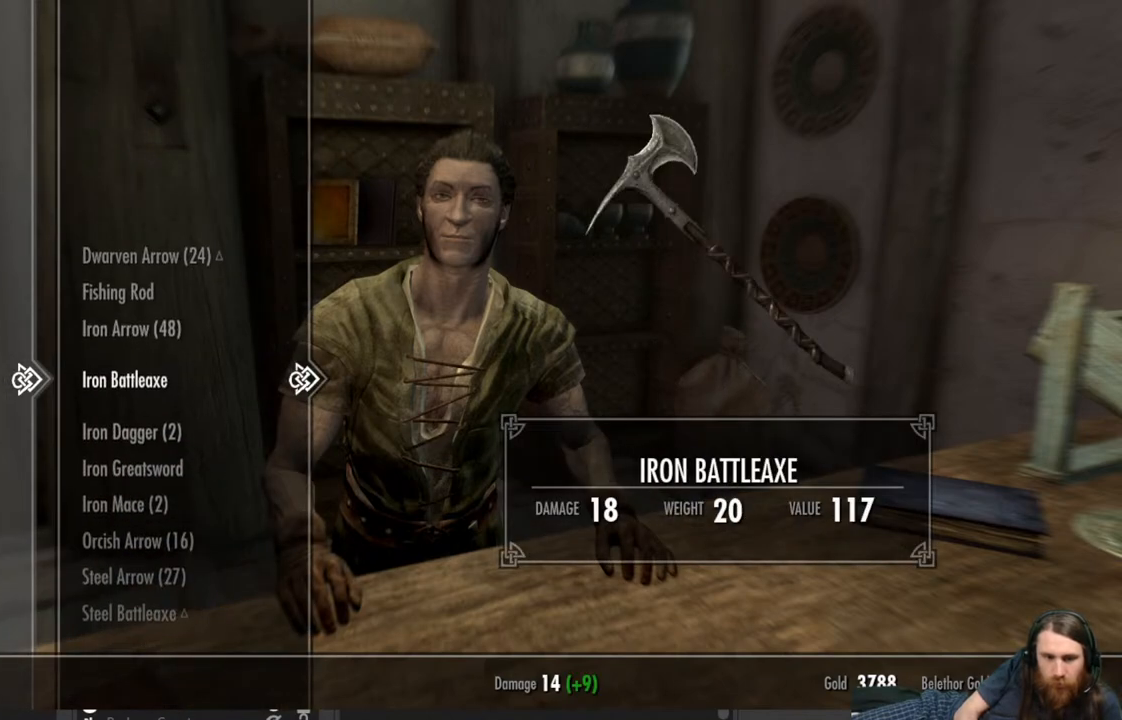
{"buttons": [], "left_stick": "center", "right_stick": "center", "events": [[17, "DPAD_DOWN", "down"], [117, "DPAD_DOWN", "up"], [200, "DPAD_DOWN", "down"], [317, "DPAD_DOWN", "up"], [400, "DPAD_DOWN", "down"], [483, "DPAD_DOWN", "up"]]}
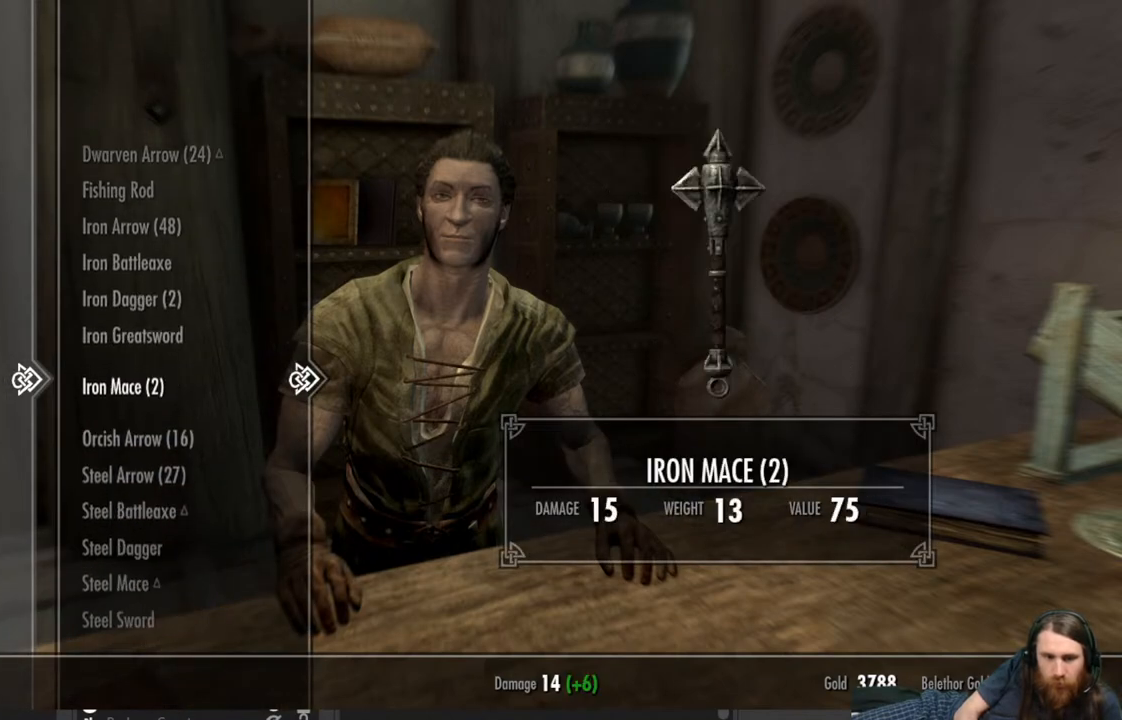
{"buttons": ["DPAD_DOWN"], "left_stick": "center", "right_stick": "center", "events": [[83, "DPAD_DOWN", "down"], [183, "DPAD_DOWN", "up"], [283, "DPAD_DOWN", "down"], [367, "DPAD_DOWN", "up"], [467, "DPAD_DOWN", "down"]]}
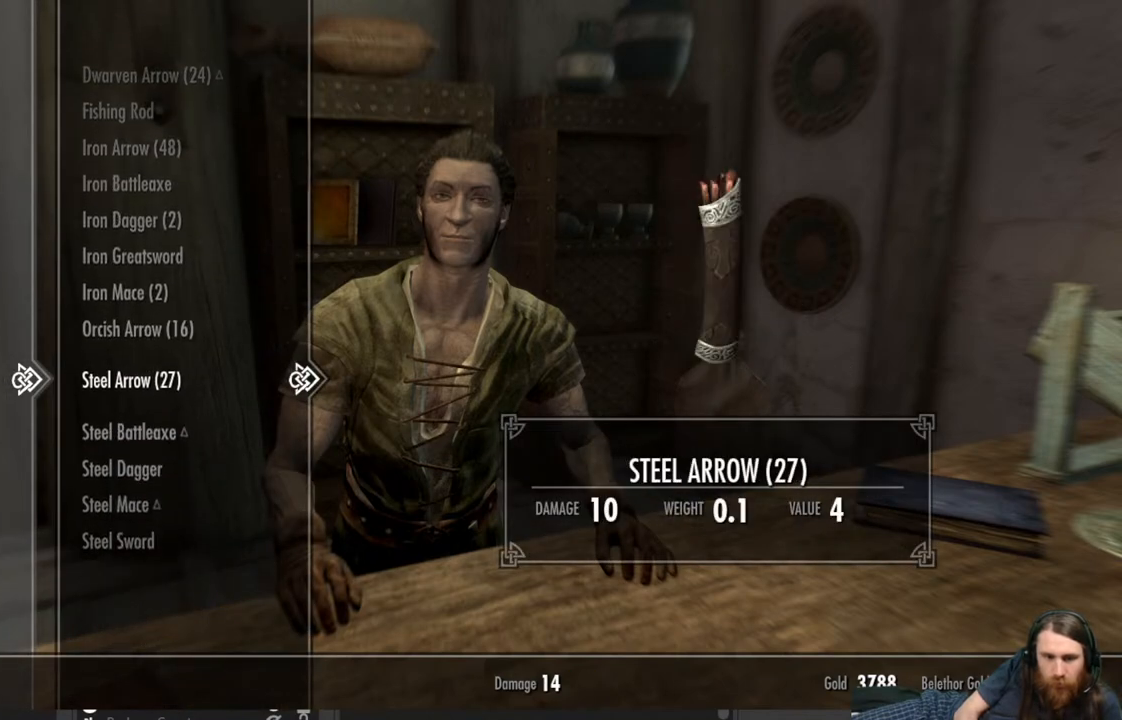
{"buttons": ["DPAD_UP"], "left_stick": "center", "right_stick": "center", "events": [[67, "DPAD_DOWN", "up"], [250, "DPAD_UP", "down"], [350, "DPAD_UP", "up"], [450, "DPAD_UP", "down"]]}
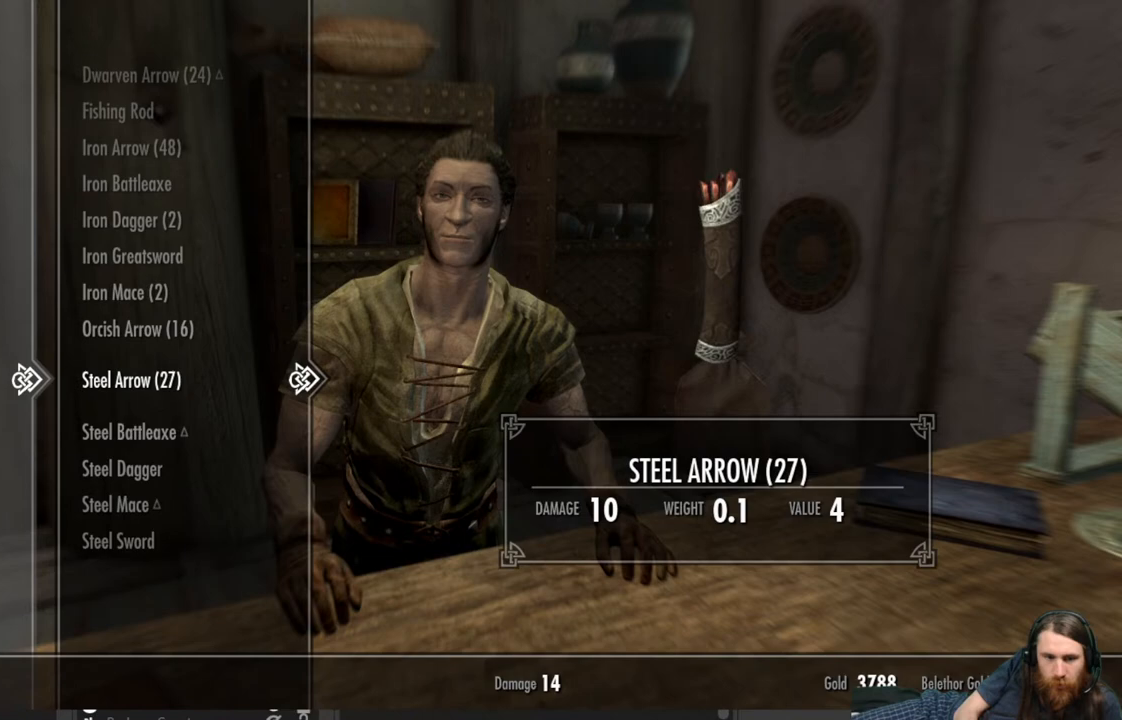
{"buttons": [], "left_stick": "center", "right_stick": "center", "events": [[17, "DPAD_UP", "up"], [117, "DPAD_UP", "down"], [217, "DPAD_UP", "up"], [333, "DPAD_UP", "down"], [467, "DPAD_UP", "up"]]}
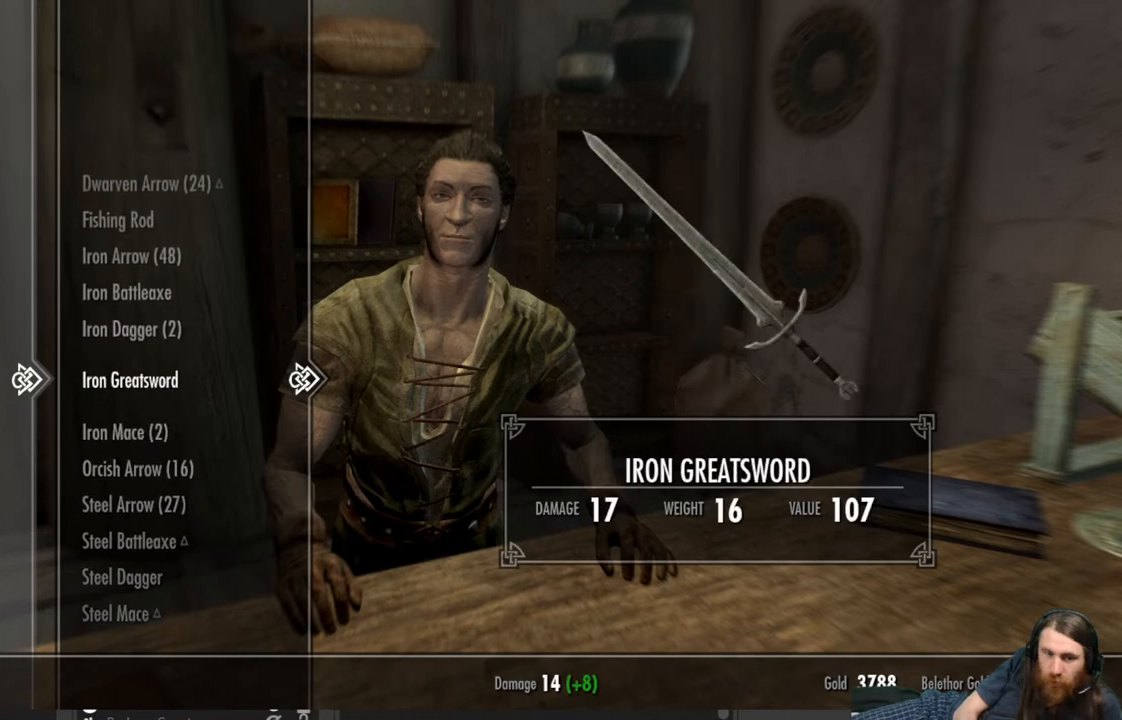
{"buttons": [], "left_stick": "center", "right_stick": "center", "events": [[50, "DPAD_UP", "down"], [200, "DPAD_UP", "up"]]}
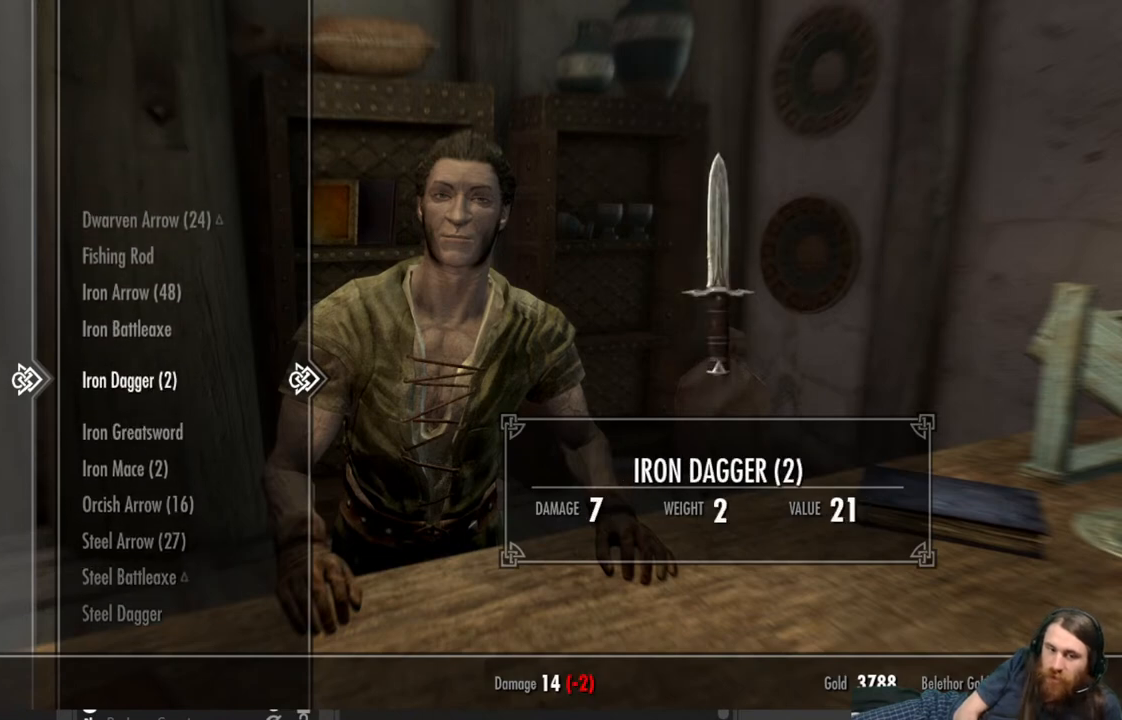
{"buttons": [], "left_stick": "center", "right_stick": "center", "events": [[17, "B", "down"], [183, "B", "up"]]}
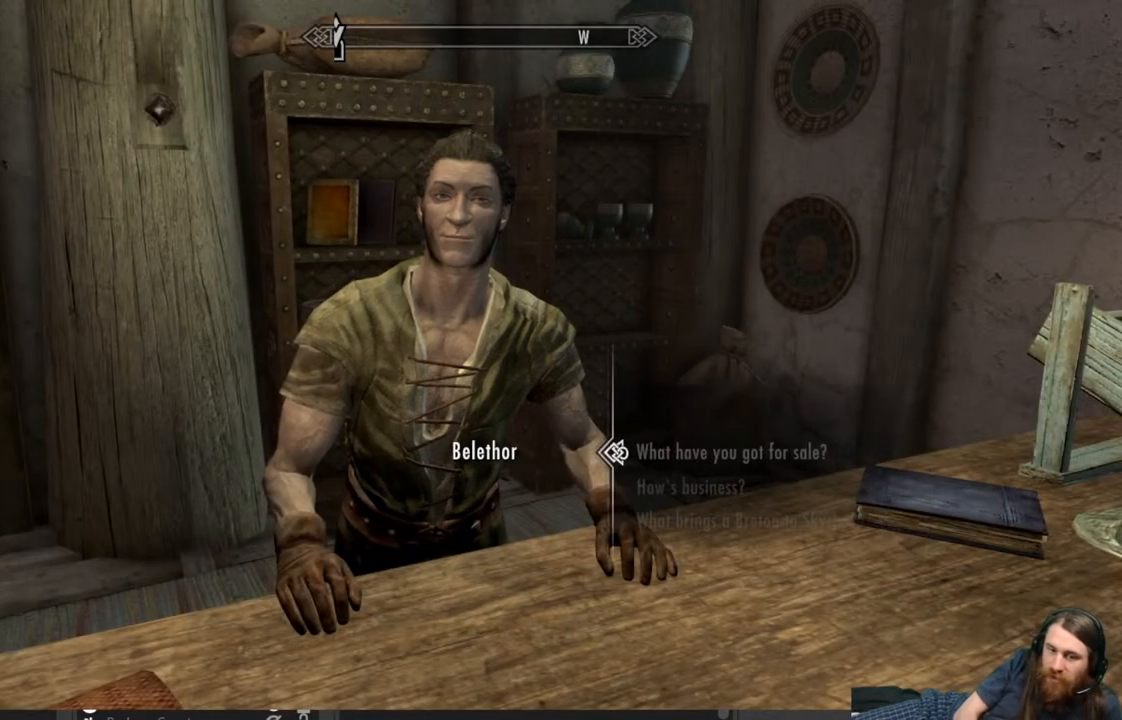
{"buttons": [], "left_stick": "center", "right_stick": "center", "events": []}
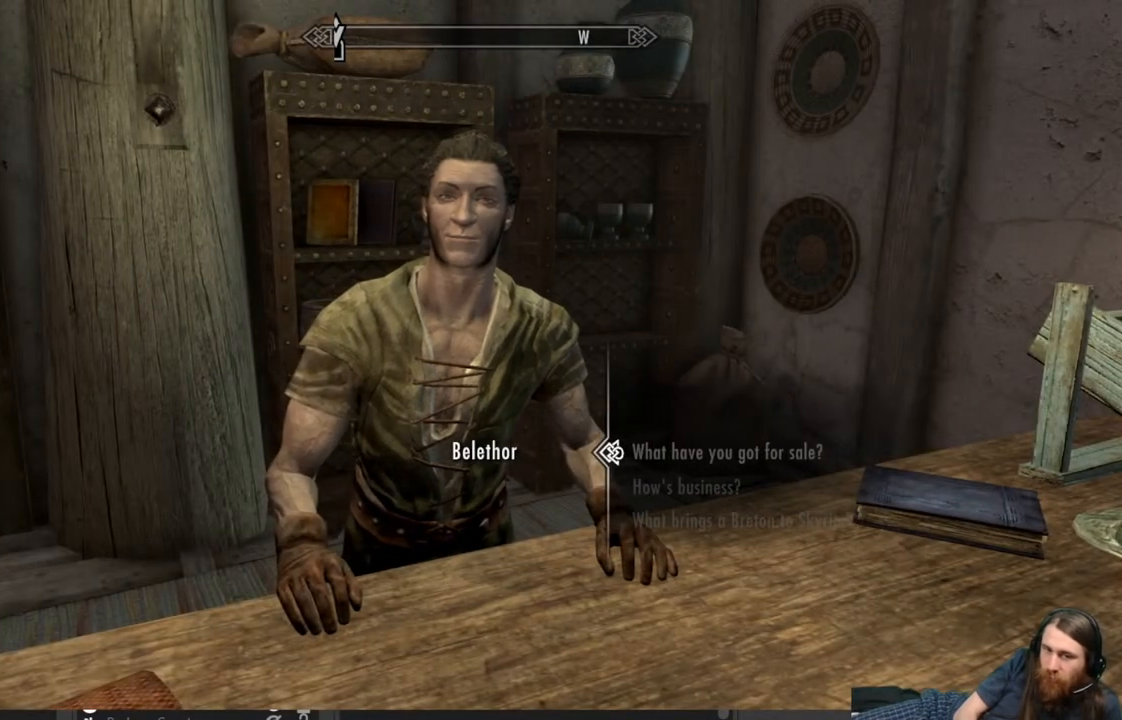
{"buttons": [], "left_stick": "center", "right_stick": "center", "events": []}
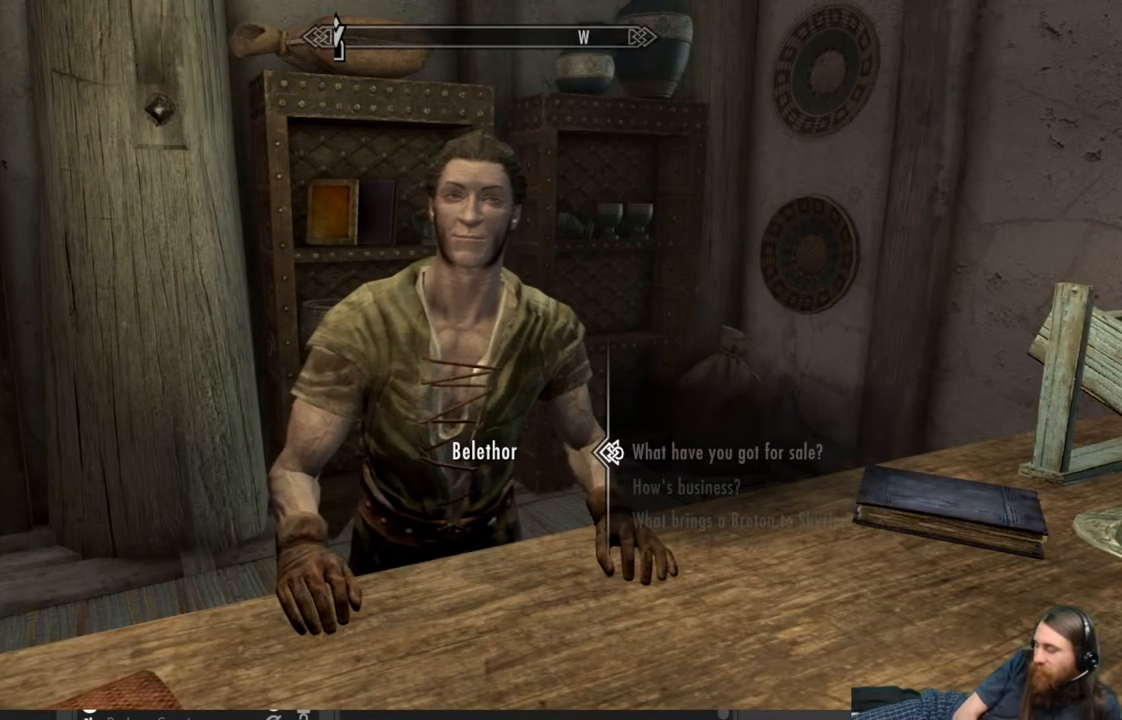
{"buttons": [], "left_stick": "center", "right_stick": "center", "events": []}
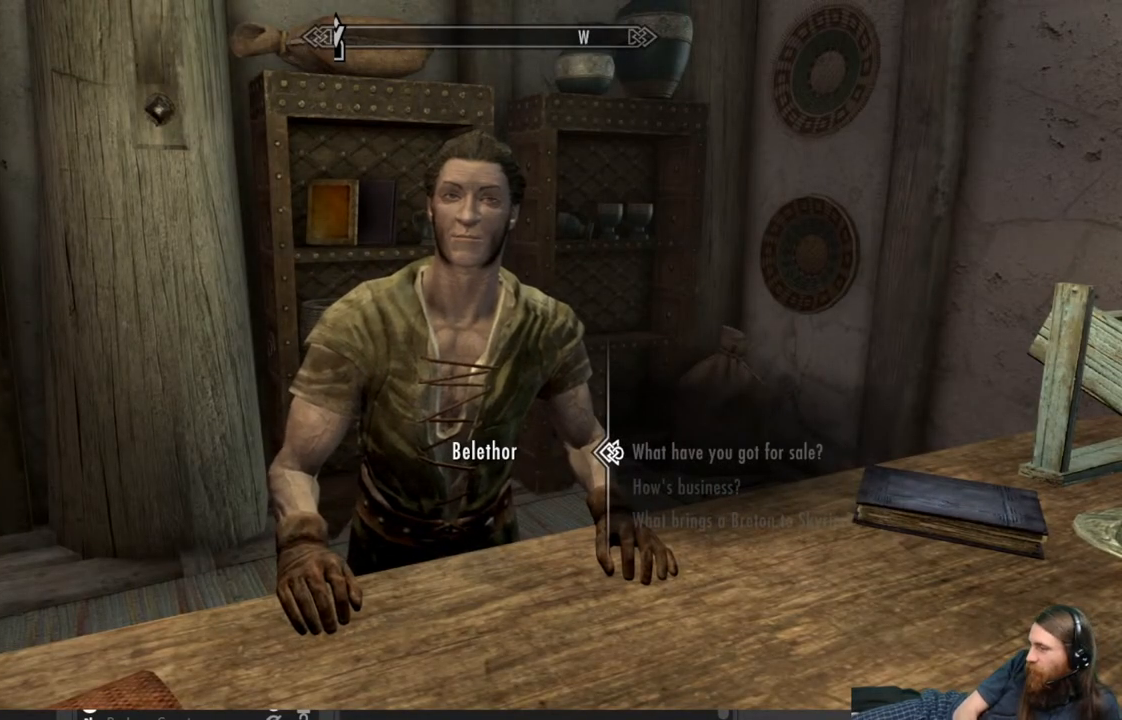
{"buttons": [], "left_stick": "center", "right_stick": "center", "events": []}
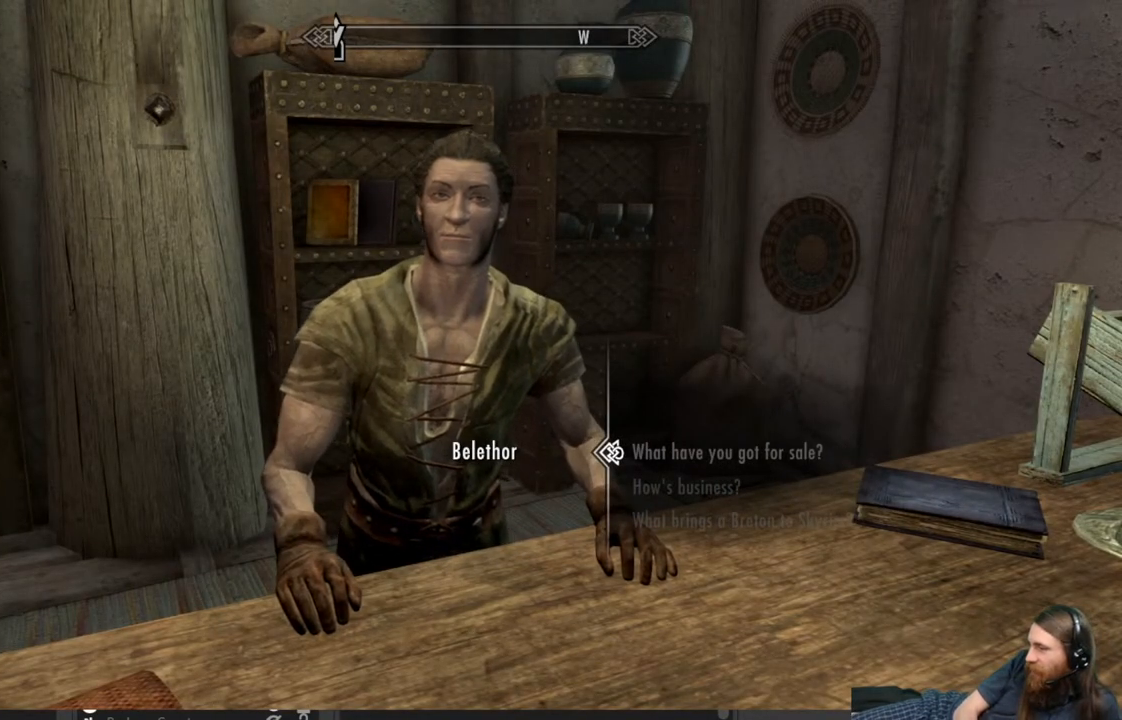
{"buttons": [], "left_stick": "center", "right_stick": "center", "events": []}
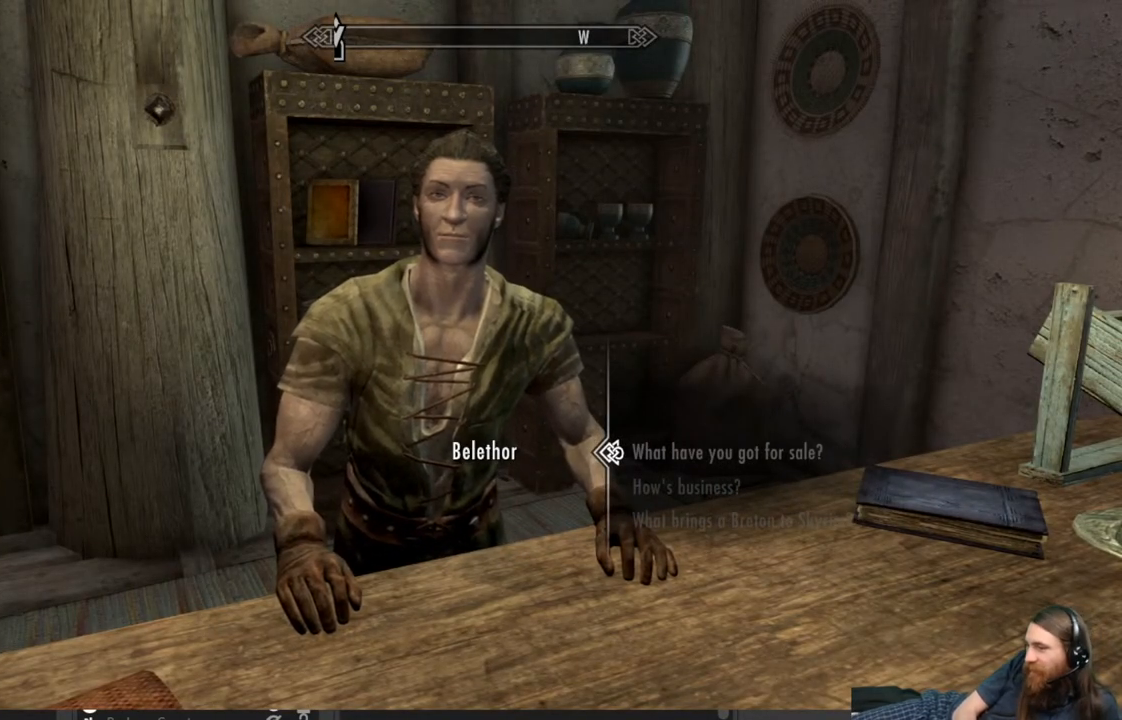
{"buttons": [], "left_stick": "center", "right_stick": "center", "events": []}
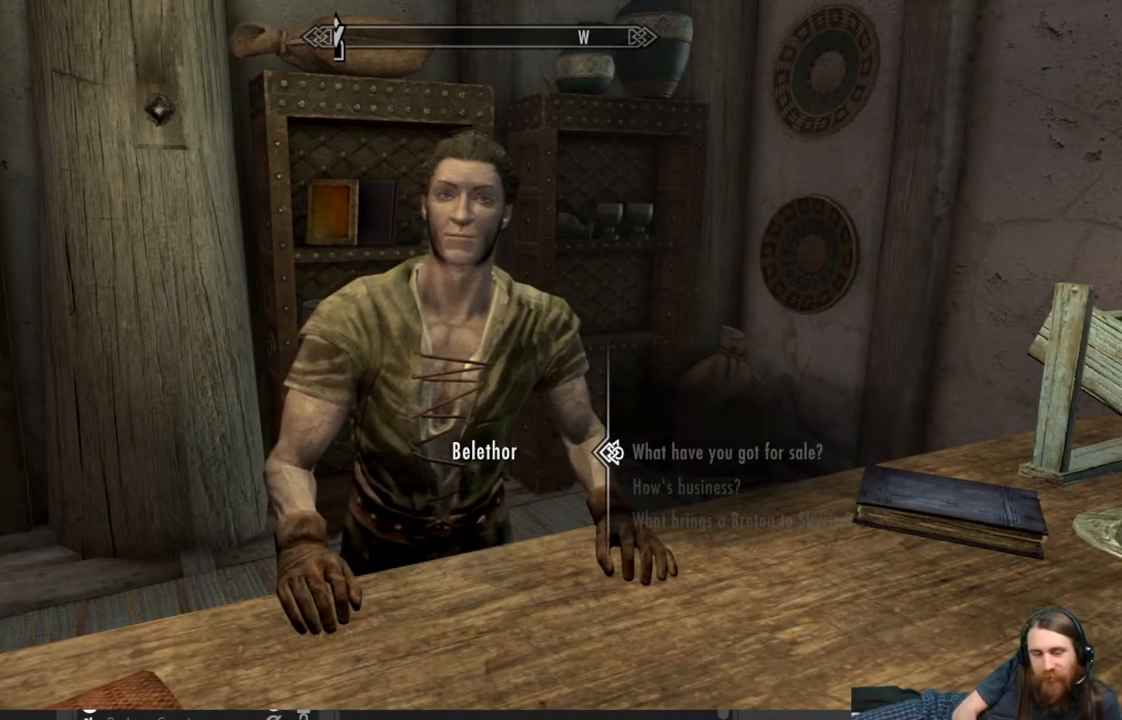
{"buttons": [], "left_stick": "center", "right_stick": "center", "events": [[33, "B", "down"], [150, "B", "up"]]}
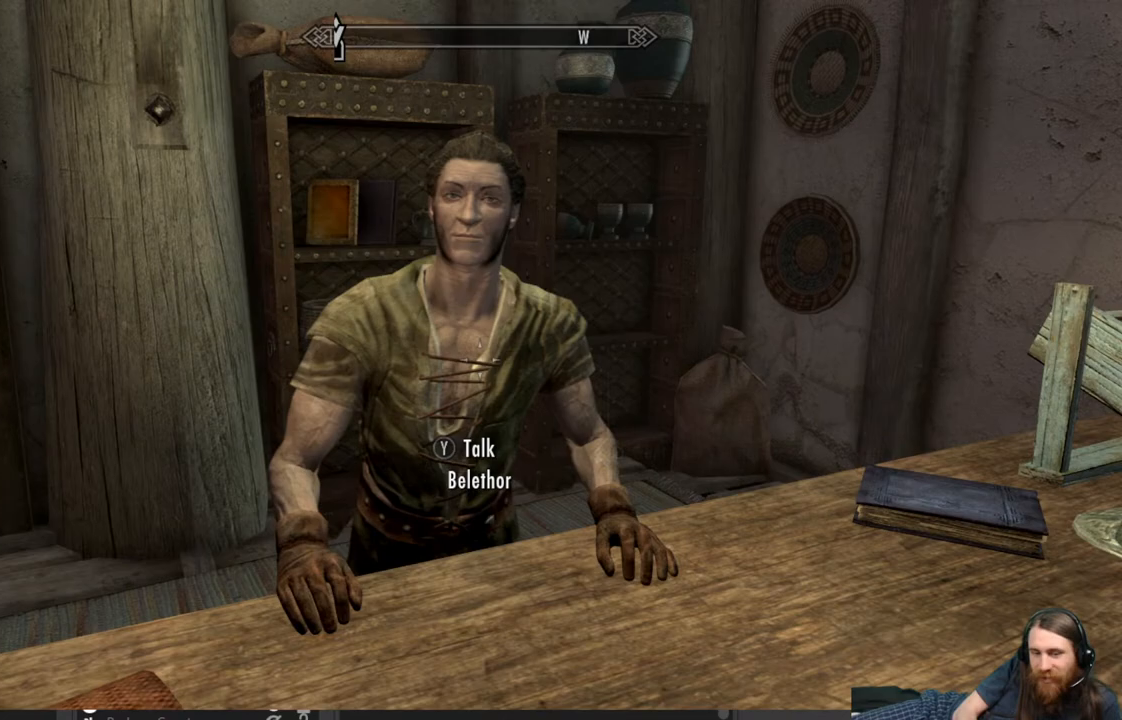
{"buttons": [], "left_stick": "center", "right_stick": "center", "events": [[267, "START", "down"], [417, "START", "up"]]}
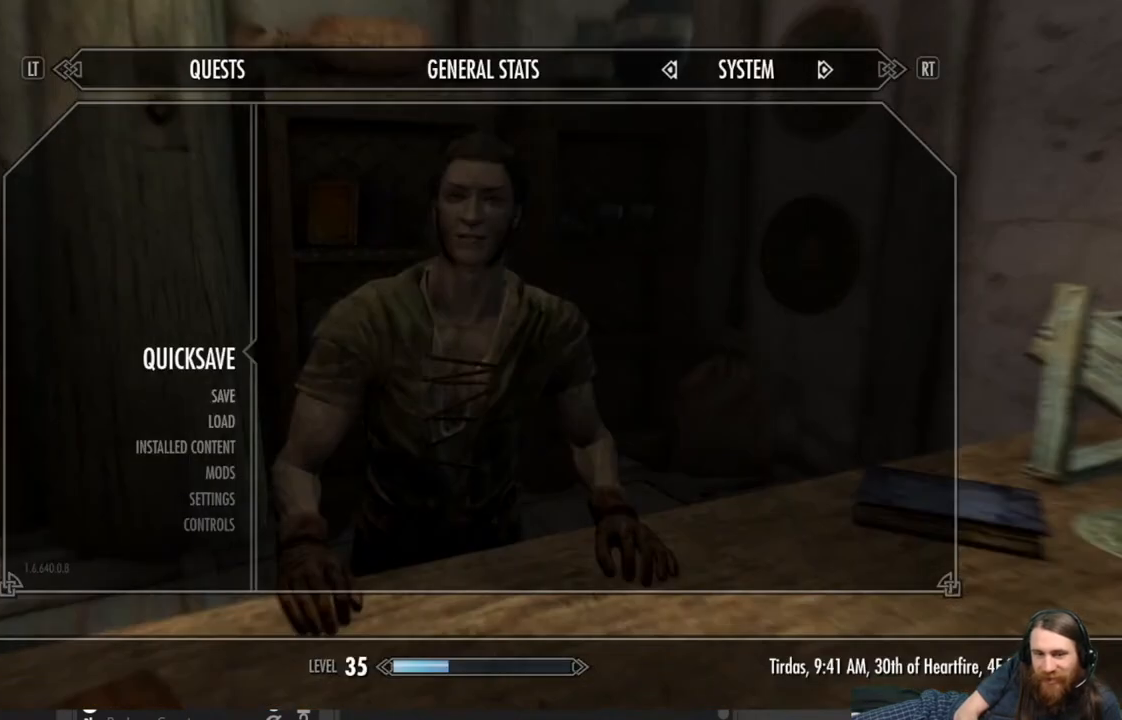
{"buttons": ["A"], "left_stick": "center", "right_stick": "center", "events": [[483, "A", "down"]]}
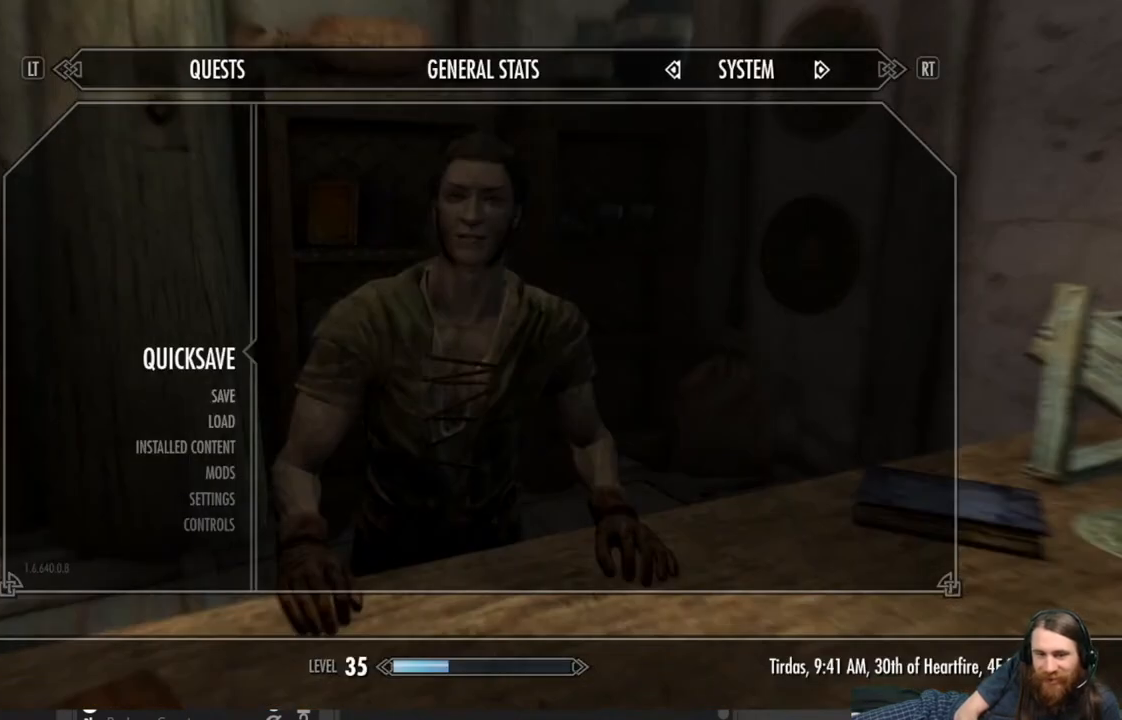
{"buttons": [], "left_stick": "center", "right_stick": "right", "events": [[100, "A", "up"], [400, "right_stick", "right"]]}